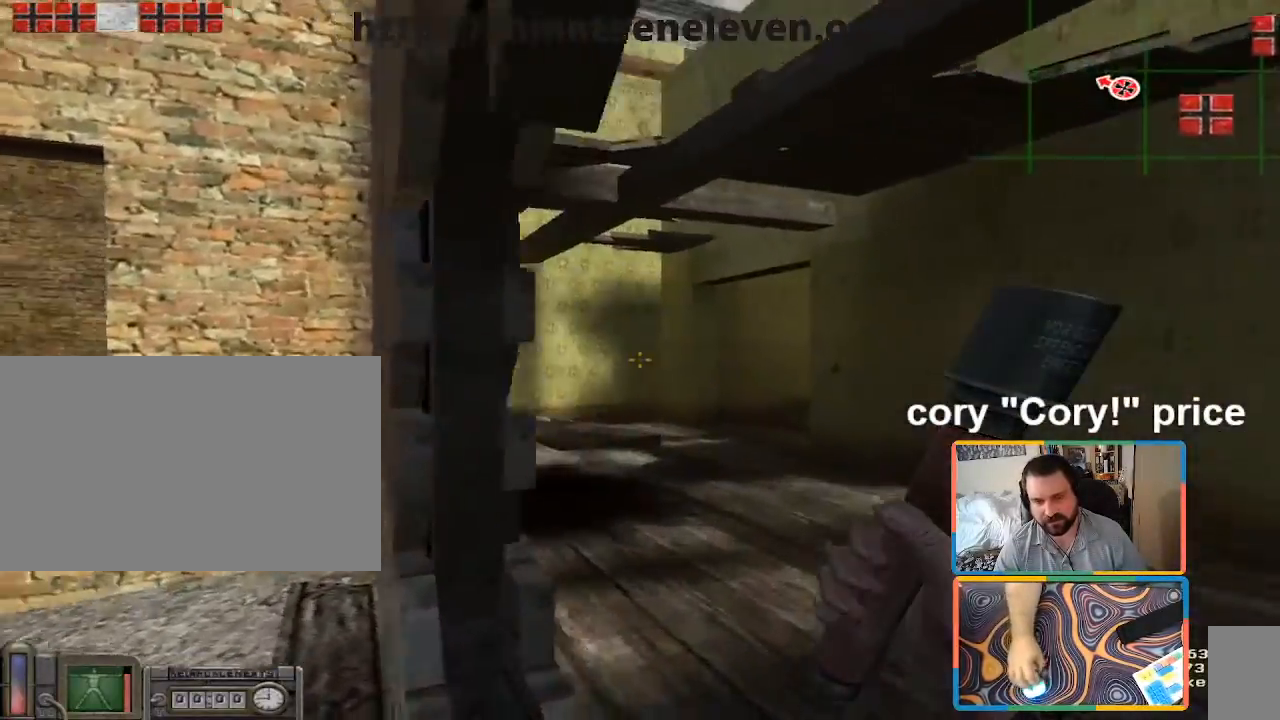
Gameplay with keyboard and mouse; each line is a JSON object with the keys and mouse buttons held at the frame after it. "events" lists presses ("down") and releases ("up") of "1", "2", "3", "4", "5", "a", "alt", "b", "c", "ctrl", "d", "e", "f", "g", "q", "r", "s", "shift", "space", "t", "tab", "tilde", "v", "w", "x", "z", "mouse_left", "mouse_wheel", "mouse_right", "mouse_mb4" and "mouse_mb5" between this image and that frame as [ms after this image, input, new state], when the widget could be followed in between. "mouse_left", "mouse_wheel", "mouse_right", "mouse_mb4", "mouse_mb5" = the "left", "wheel", "right", "mb4", "mb5" buttons of the "mouse" list. No other keys are recorded. "wheel" means that the mouse wheel is clicked or scrolled. Mouse movement is not recorded.
{"keys": ["w"], "mouse": [], "events": [[50, "d", "up"], [417, "mouse_wheel", "down"], [467, "mouse_wheel", "up"]]}
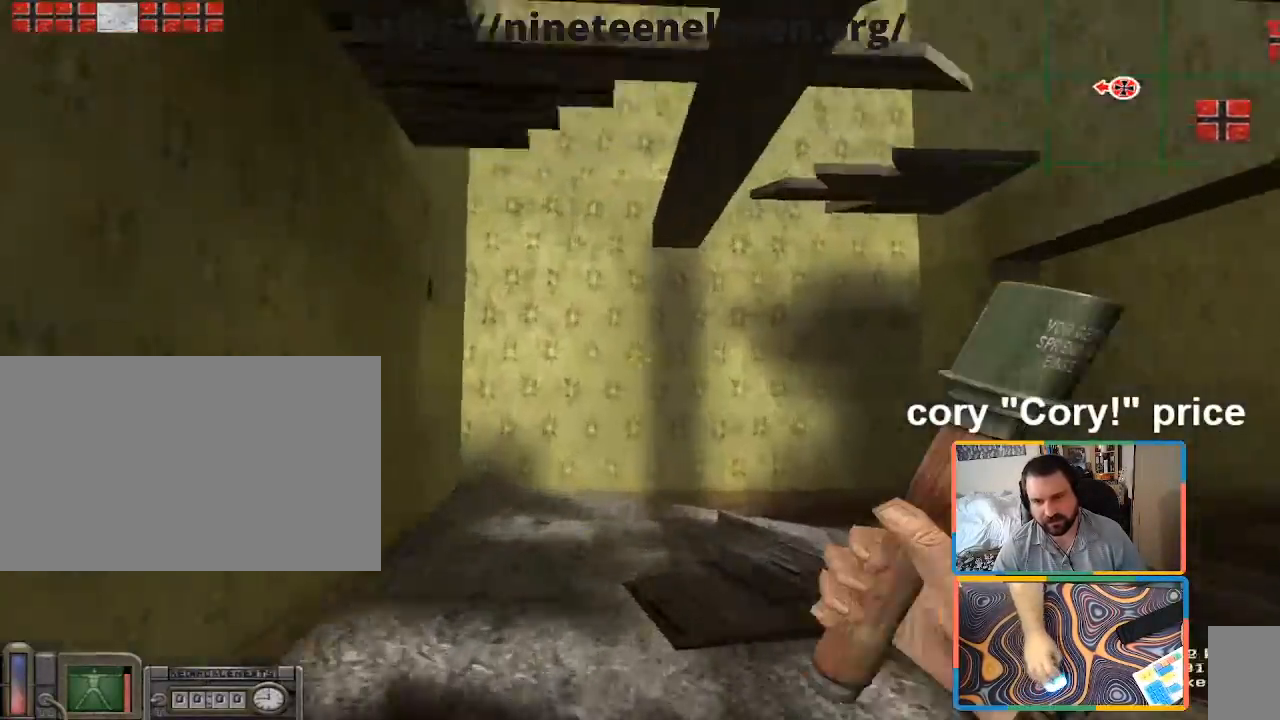
{"keys": ["d", "w"], "mouse": [], "events": [[333, "d", "down"]]}
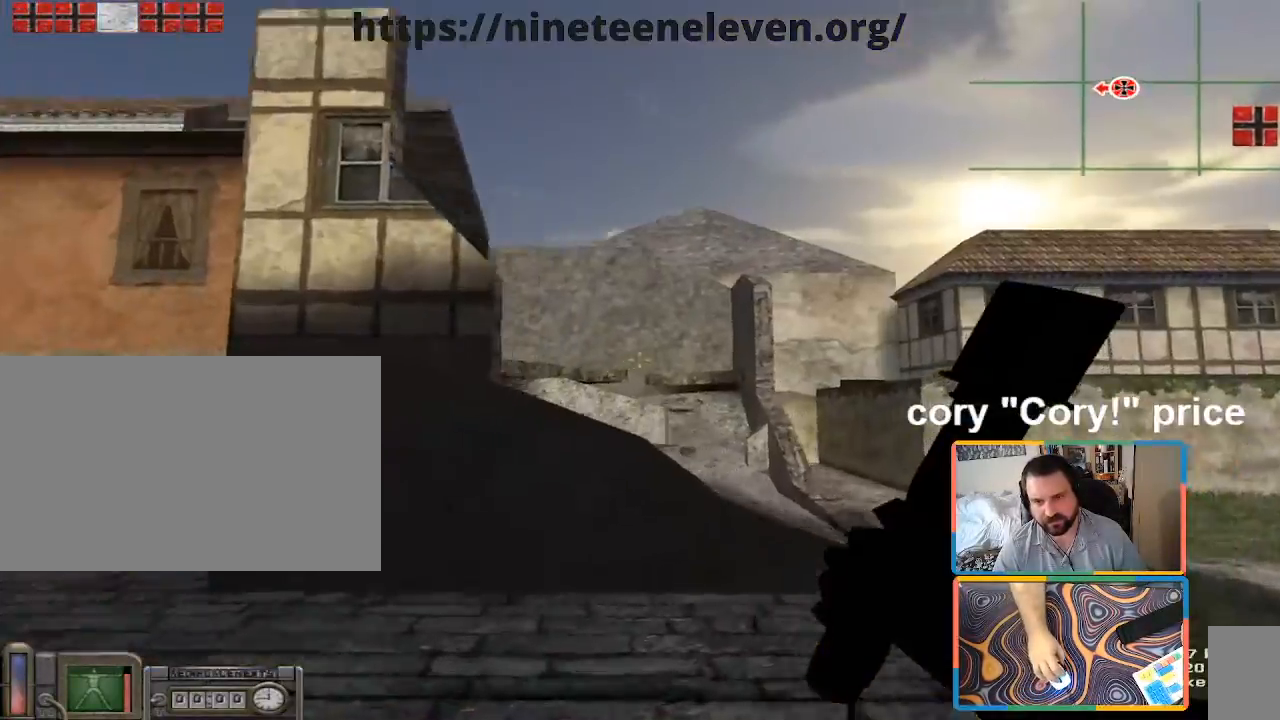
{"keys": ["d"], "mouse": [], "events": [[400, "w", "up"]]}
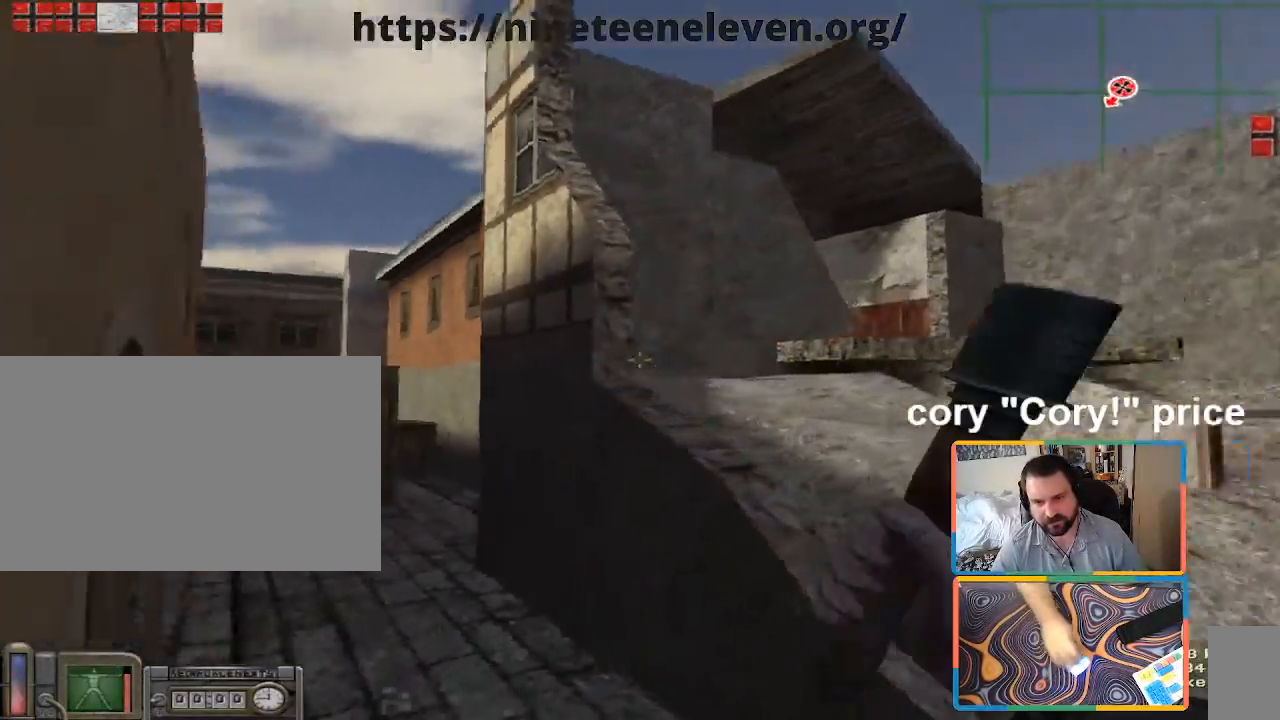
{"keys": ["d"], "mouse": [], "events": [[83, "d", "up"], [83, "s", "down"], [133, "s", "up"], [417, "d", "down"]]}
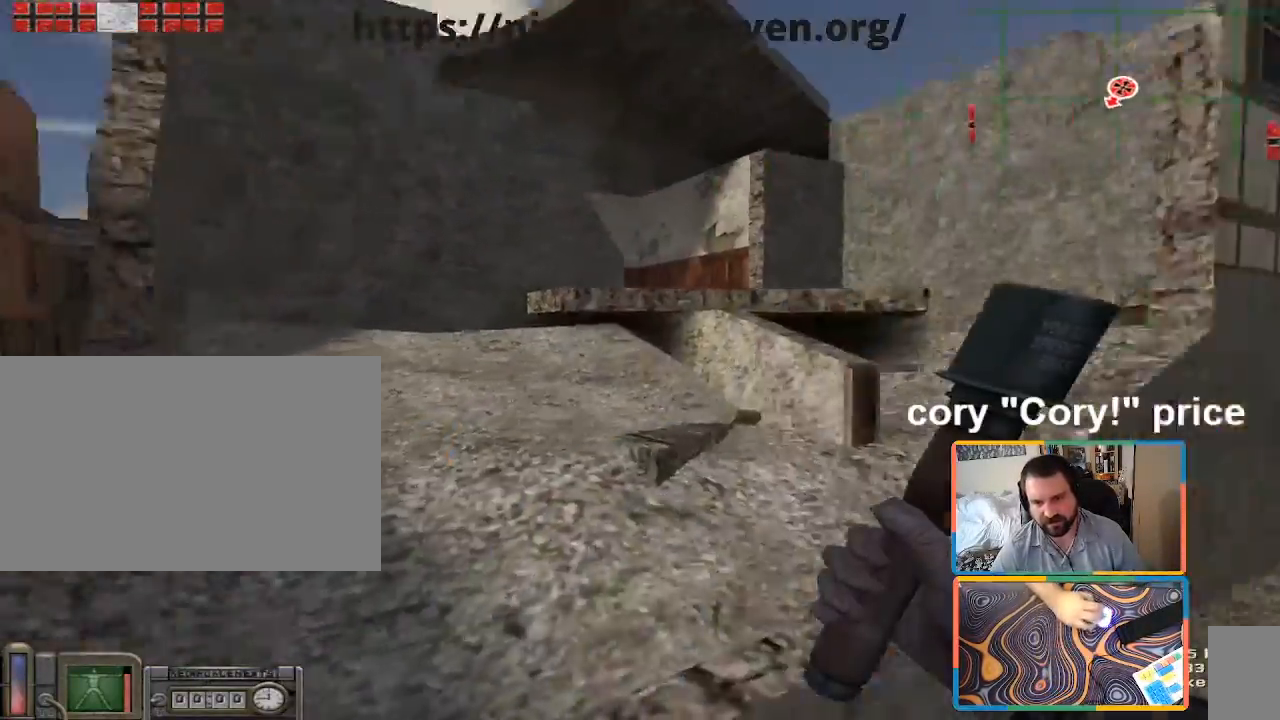
{"keys": [], "mouse": [], "events": [[67, "w", "down"], [383, "d", "up"], [433, "w", "up"]]}
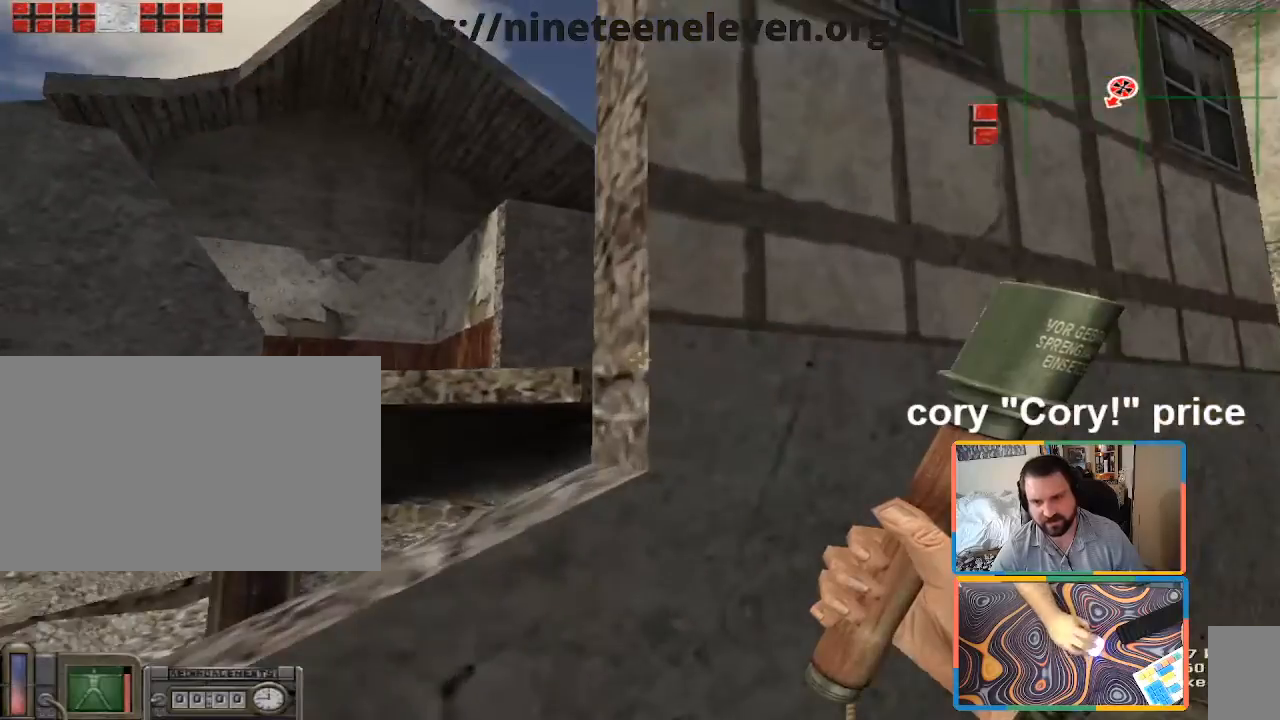
{"keys": [], "mouse": [], "events": [[67, "d", "down"], [450, "d", "up"]]}
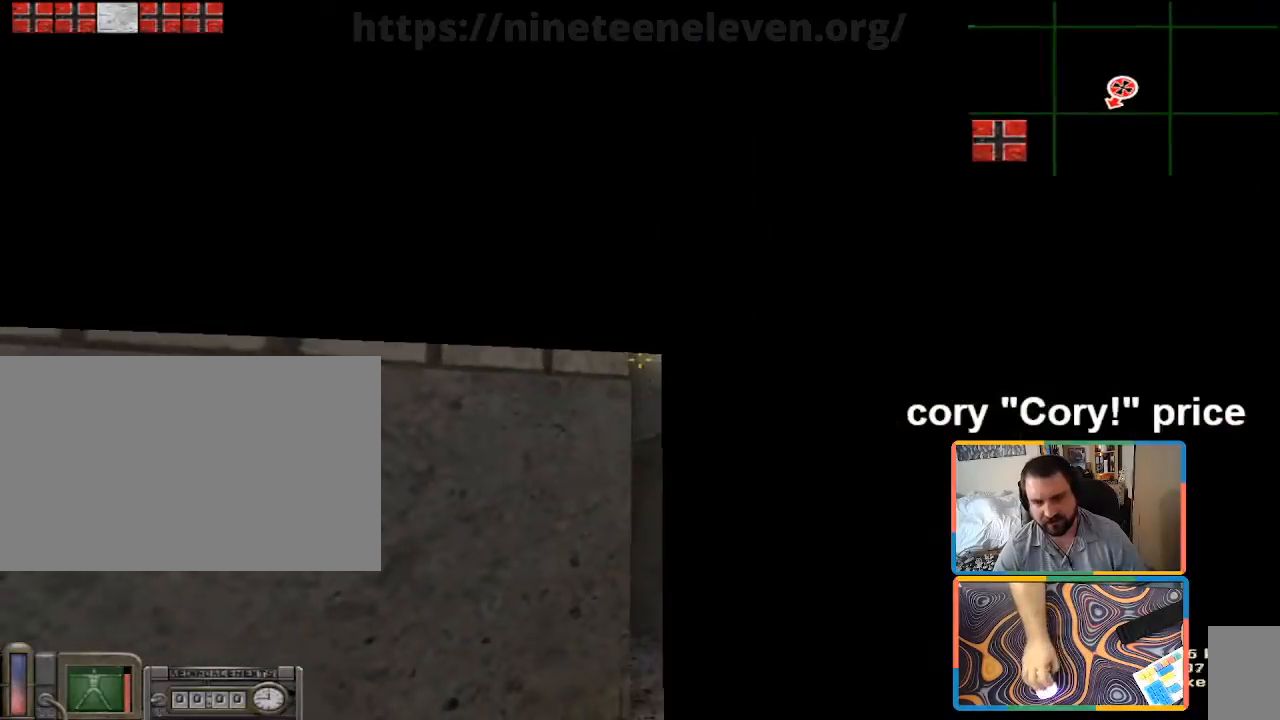
{"keys": ["a"], "mouse": [], "events": [[83, "a", "down"]]}
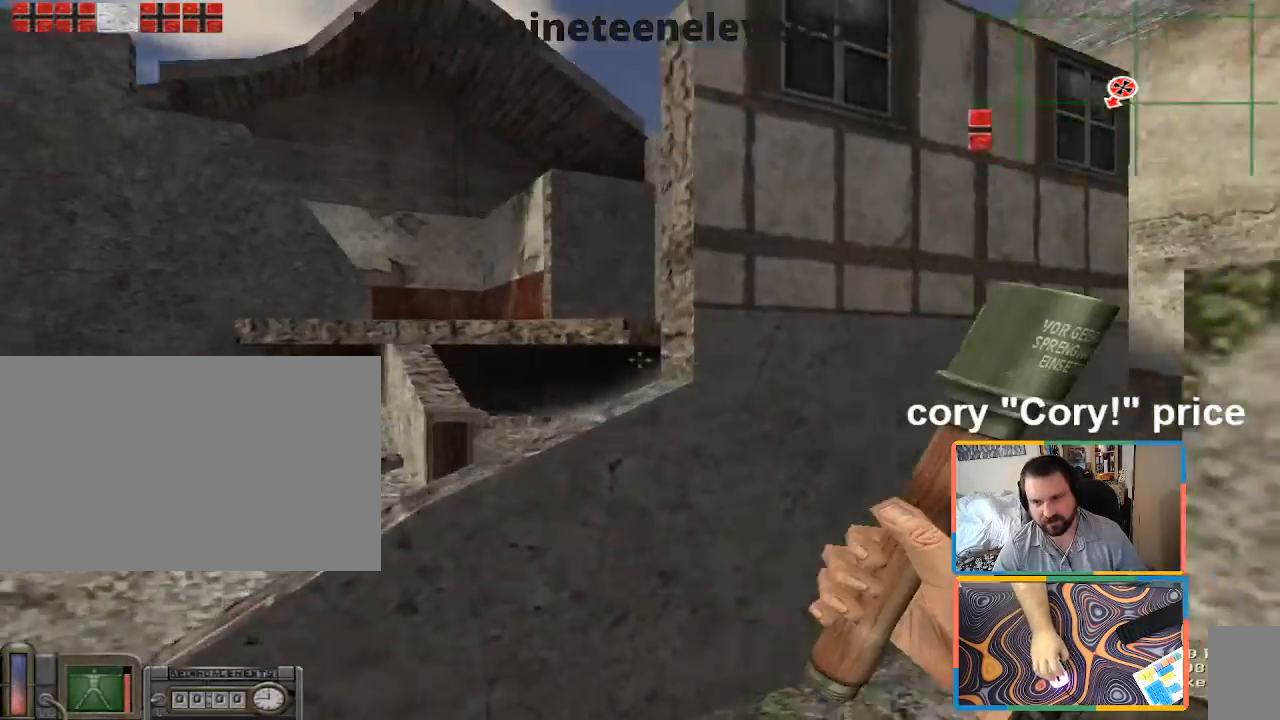
{"keys": ["d"], "mouse": [], "events": [[17, "a", "up"], [17, "d", "down"], [100, "w", "down"], [200, "a", "down"], [200, "d", "up"], [367, "d", "down"], [383, "a", "up"], [483, "w", "up"]]}
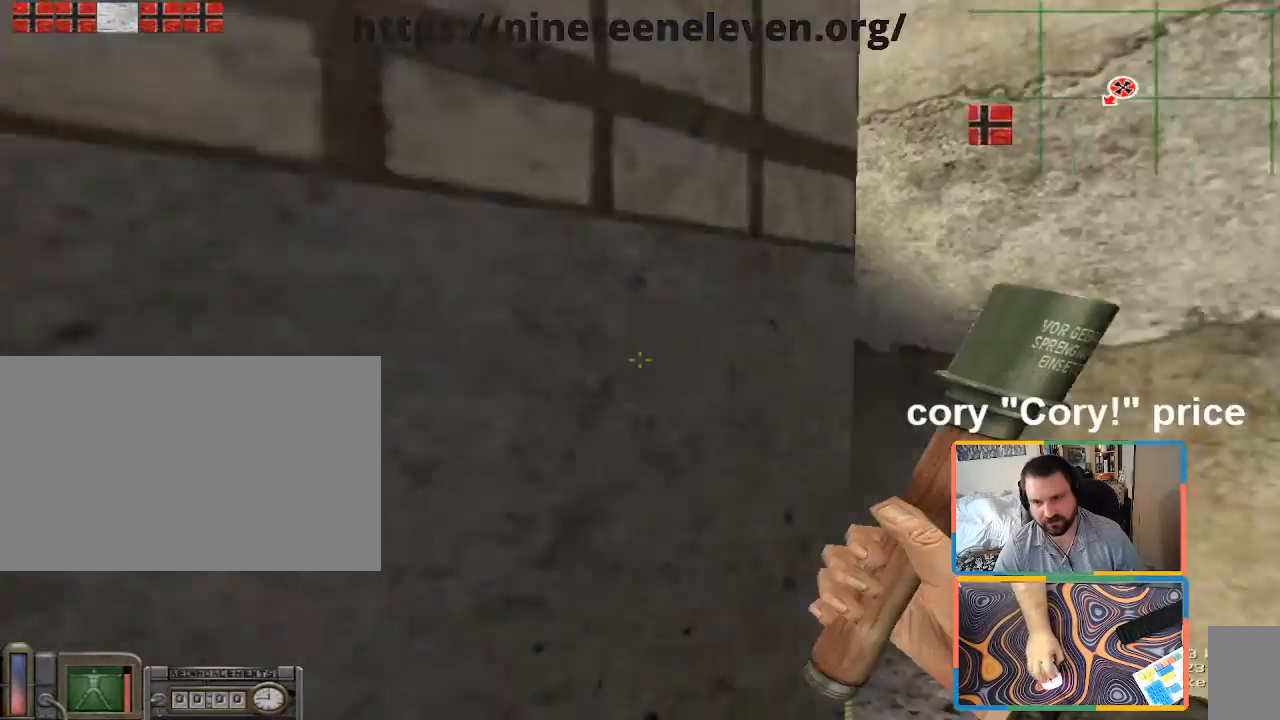
{"keys": ["d", "w"], "mouse": [], "events": [[217, "d", "up"], [217, "w", "down"], [267, "w", "up"], [400, "d", "down"], [400, "w", "down"]]}
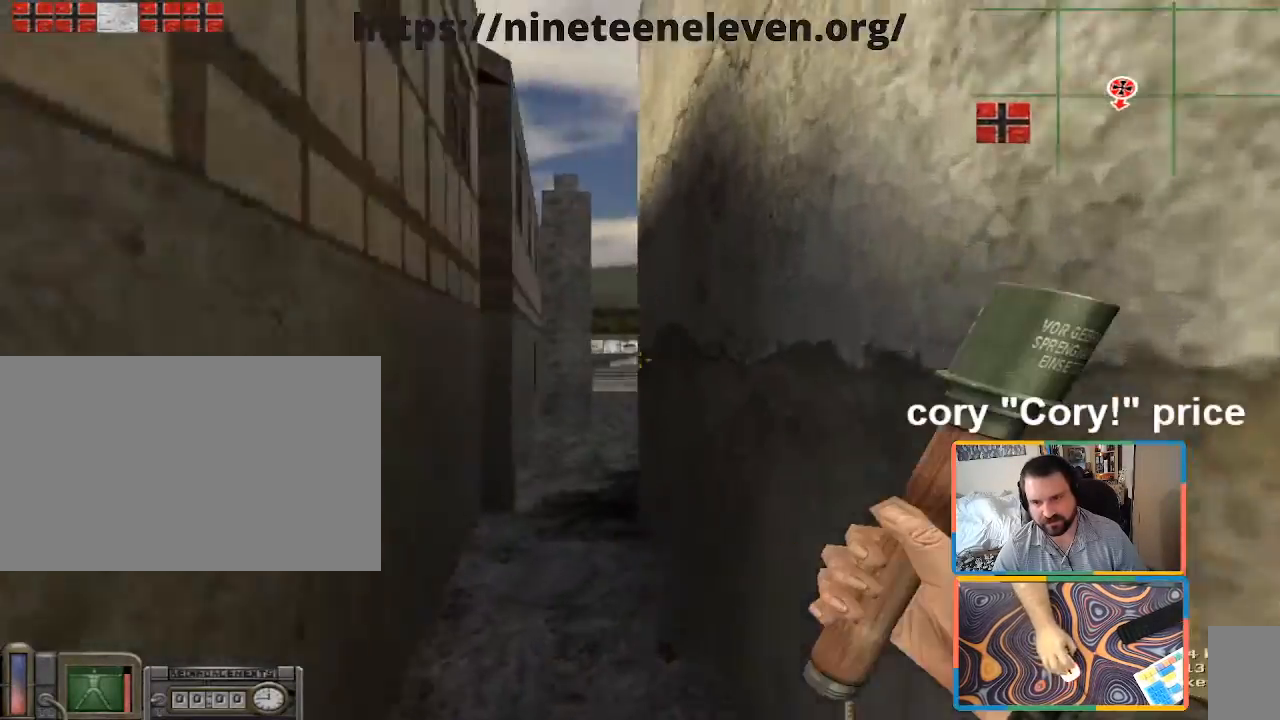
{"keys": ["a", "w"], "mouse": [], "events": [[50, "d", "up"], [133, "a", "down"], [233, "a", "up"], [367, "d", "down"], [417, "d", "up"], [467, "a", "down"]]}
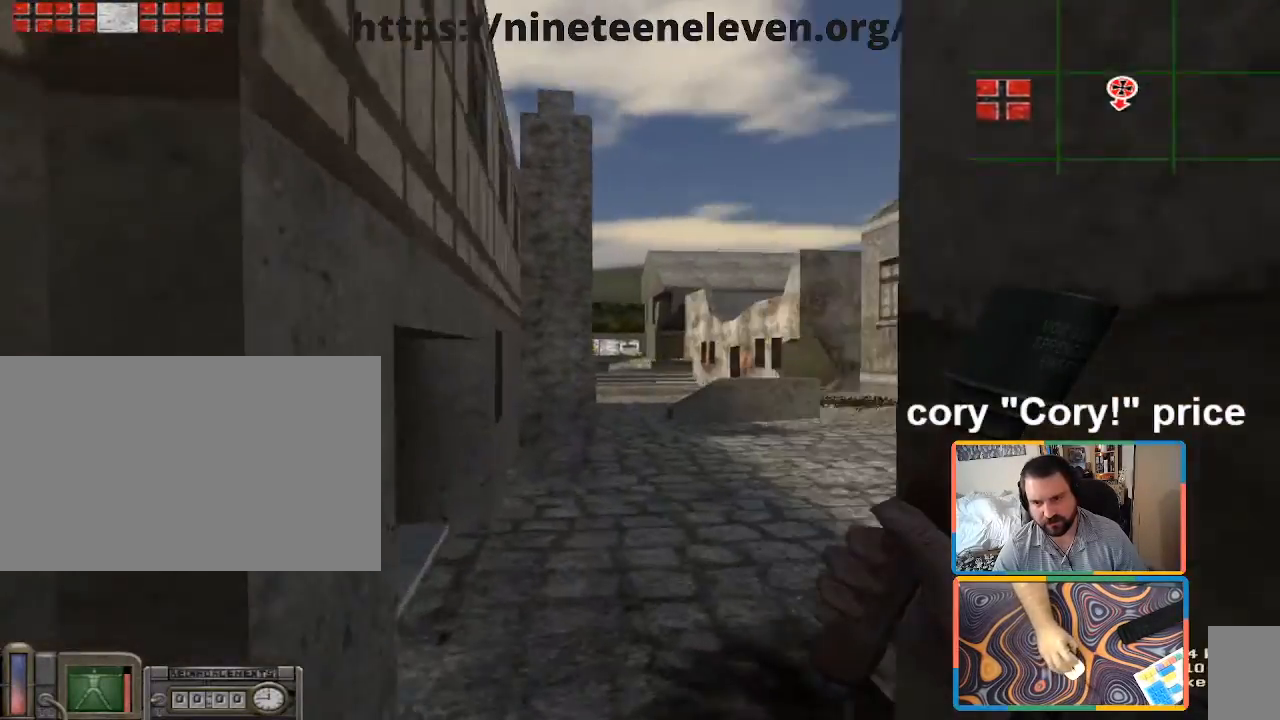
{"keys": ["w"], "mouse": [], "events": [[17, "a", "up"], [17, "w", "up"], [100, "a", "down"], [150, "a", "up"], [150, "w", "down"], [250, "d", "down"], [383, "d", "up"], [433, "mouse_wheel", "down"], [450, "mouse_wheel", "up"]]}
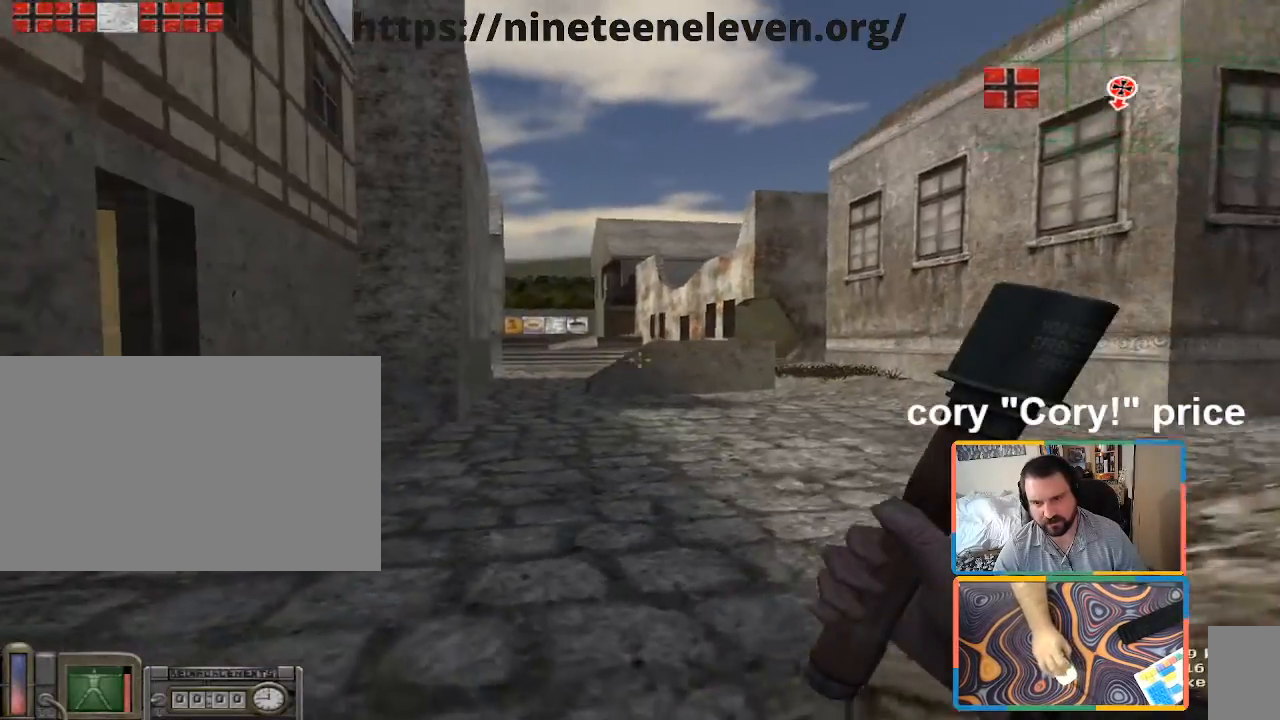
{"keys": ["d", "w"], "mouse": [], "events": [[67, "d", "down"], [217, "d", "up"], [450, "d", "down"]]}
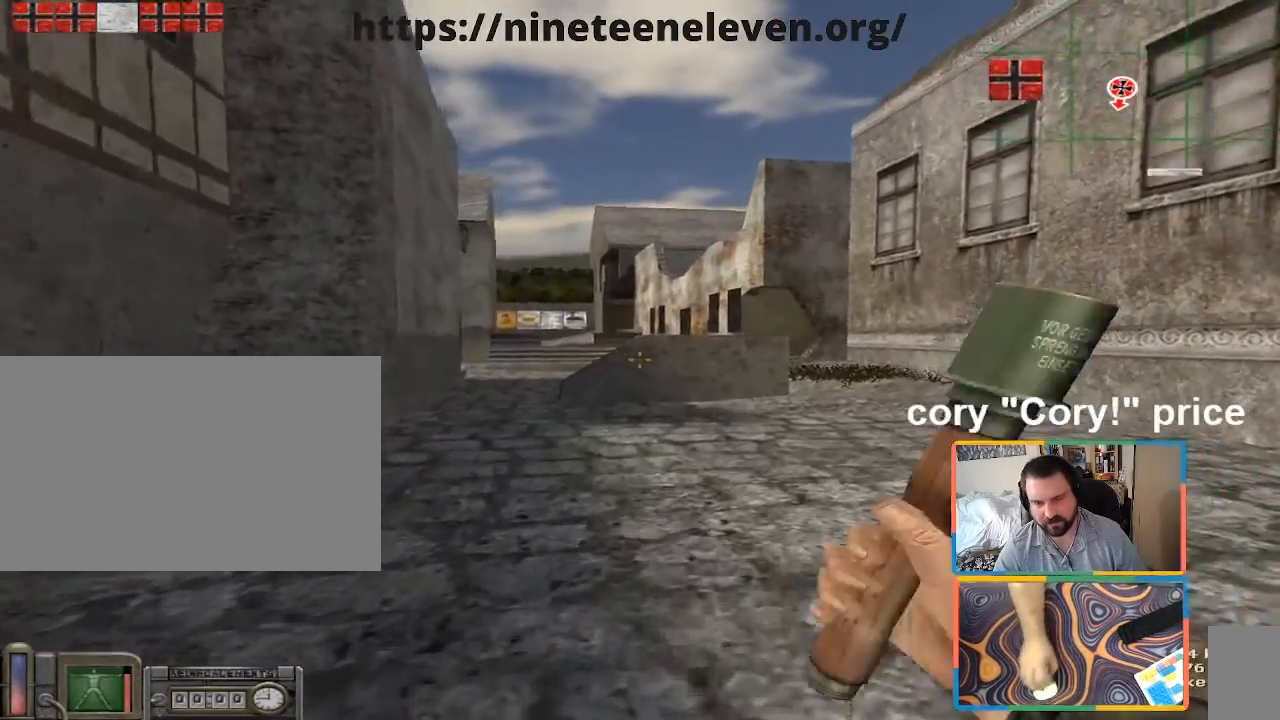
{"keys": ["shift", "w"], "mouse": [], "events": [[33, "shift", "down"], [133, "d", "up"], [317, "d", "down"], [467, "d", "up"]]}
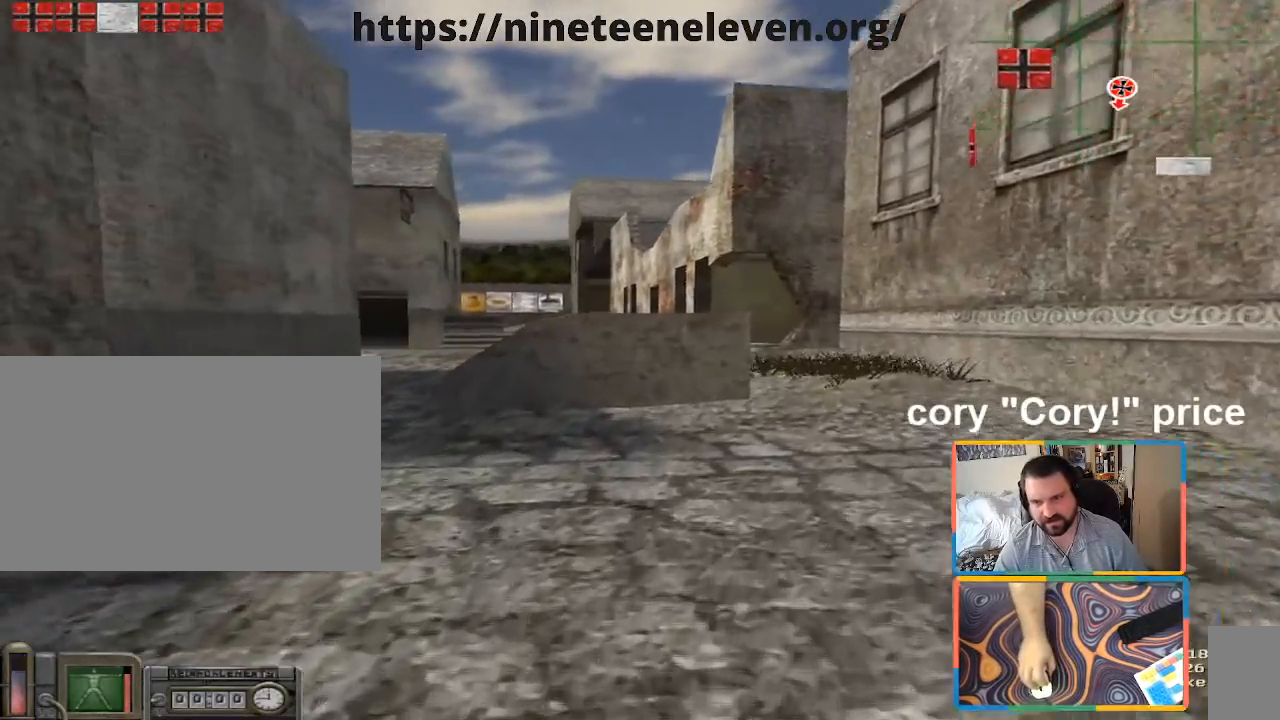
{"keys": ["ctrl"], "mouse": [], "events": [[100, "shift", "up"], [150, "ctrl", "down"], [200, "w", "up"], [250, "ctrl", "up"], [300, "ctrl", "down"]]}
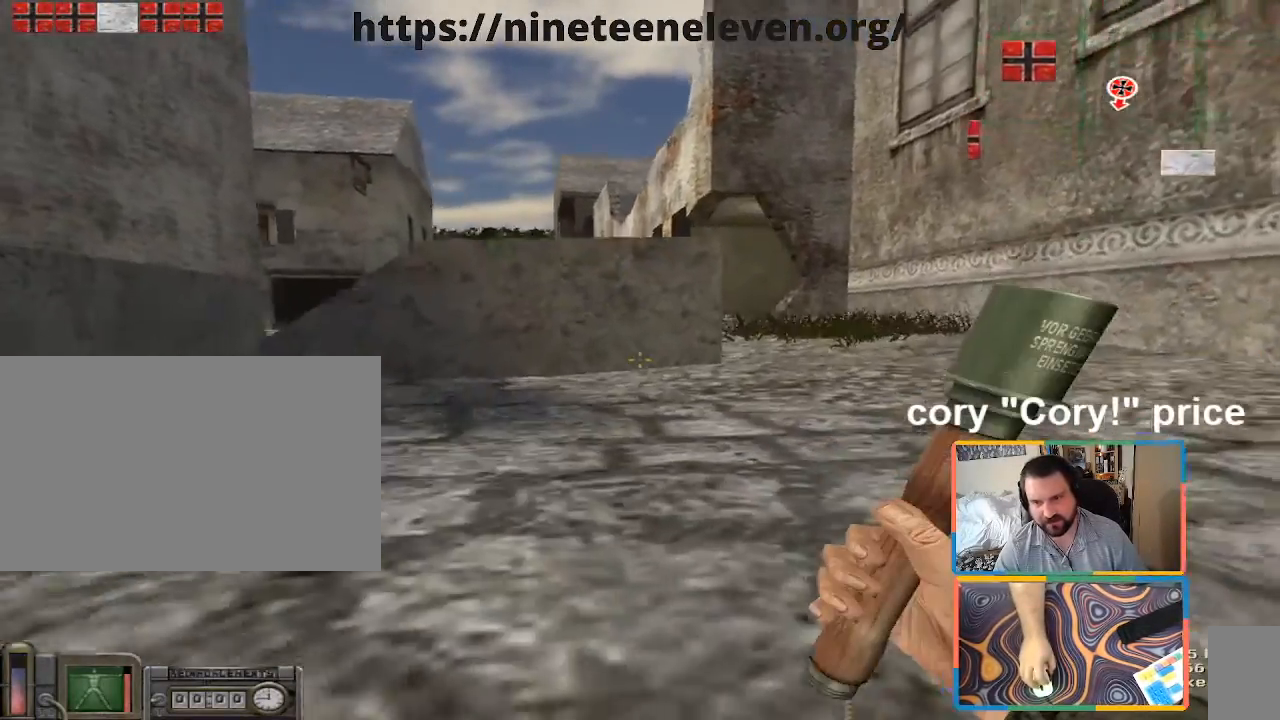
{"keys": ["w"], "mouse": [], "events": [[67, "w", "down"], [167, "ctrl", "up"], [167, "d", "down"], [300, "d", "up"]]}
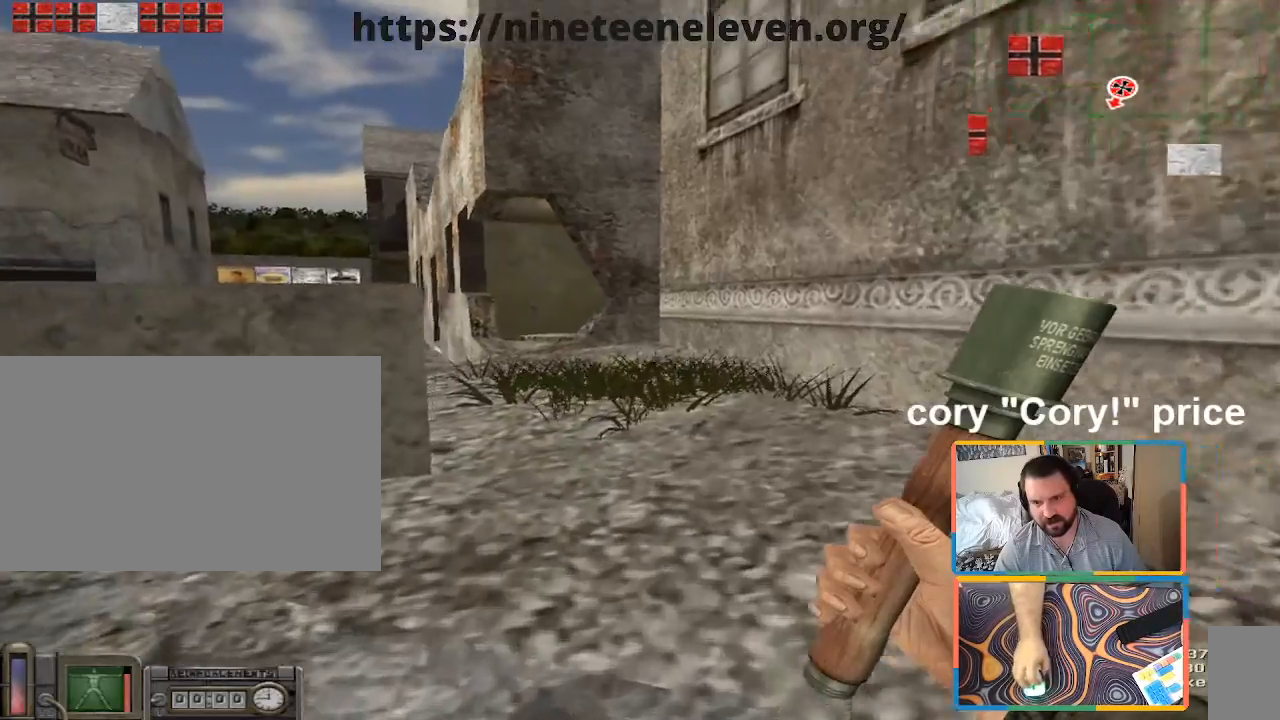
{"keys": ["w"], "mouse": [], "events": [[367, "d", "down"], [467, "d", "up"]]}
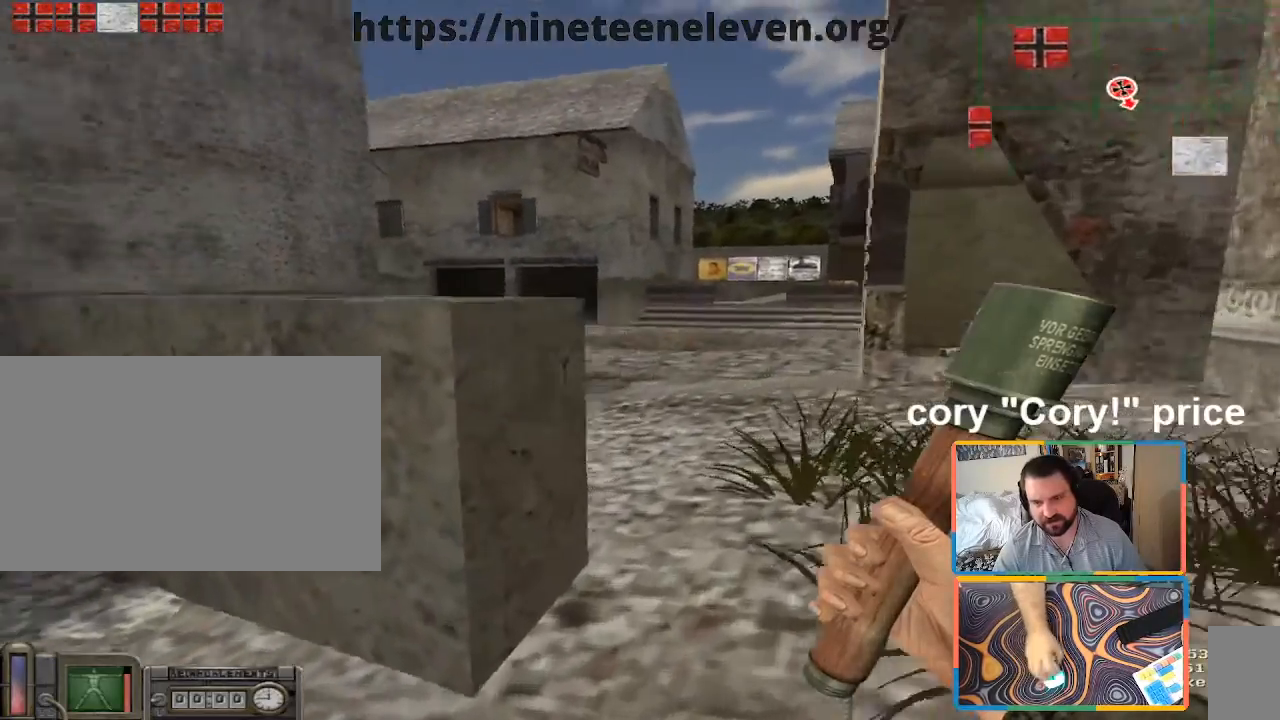
{"keys": ["d"], "mouse": [], "events": [[200, "d", "down"], [250, "w", "up"], [383, "d", "up"], [433, "d", "down"]]}
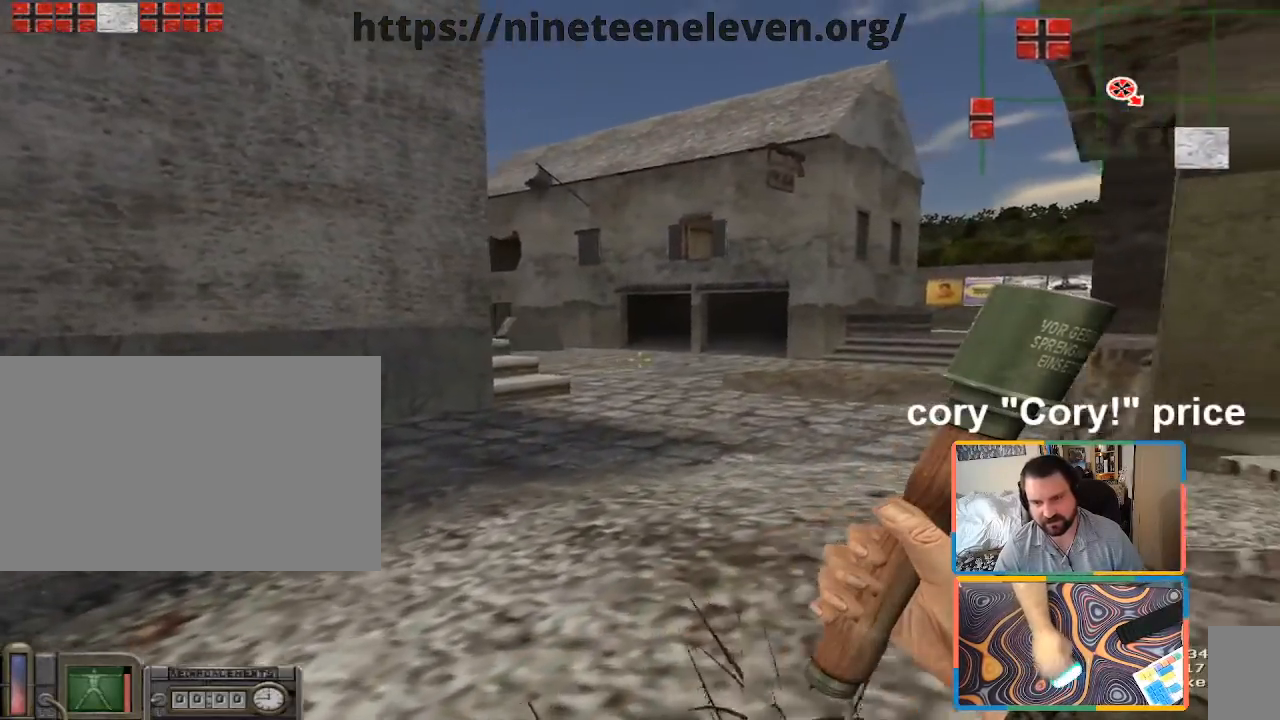
{"keys": ["w"], "mouse": [], "events": [[17, "d", "up"], [67, "a", "down"], [267, "a", "up"], [350, "w", "down"]]}
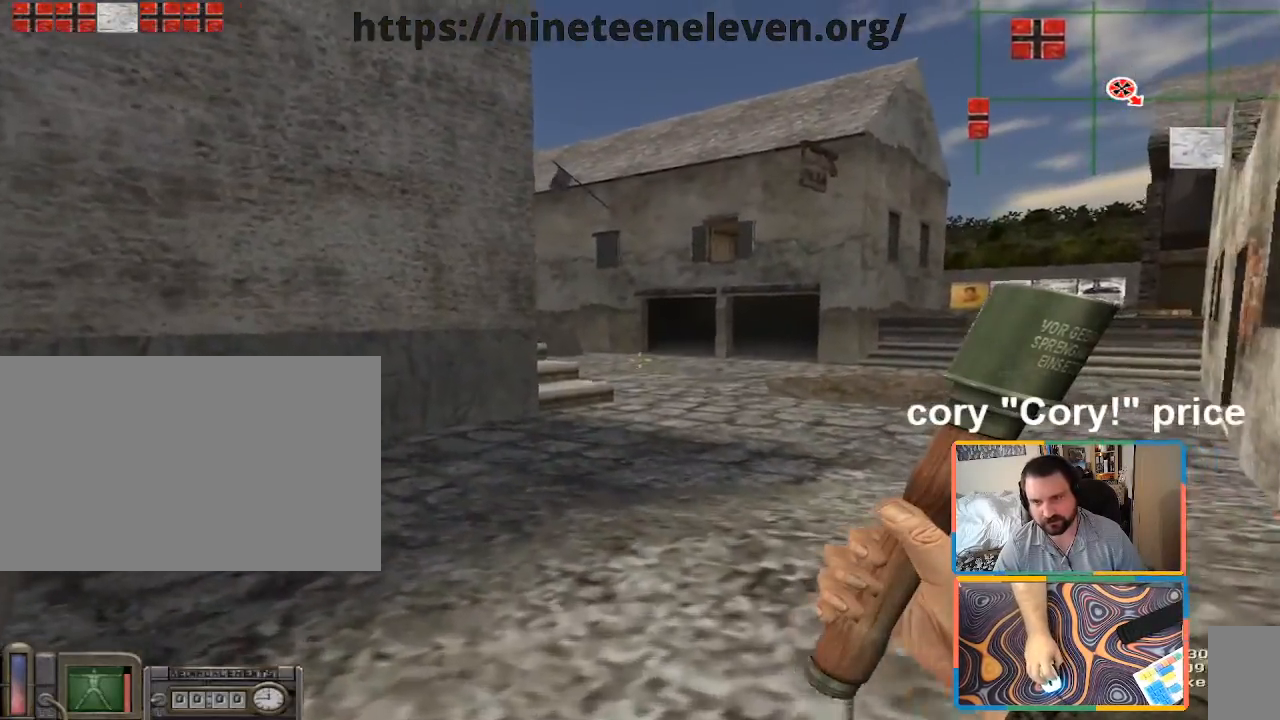
{"keys": ["a"], "mouse": [], "events": [[183, "a", "down"], [233, "w", "up"]]}
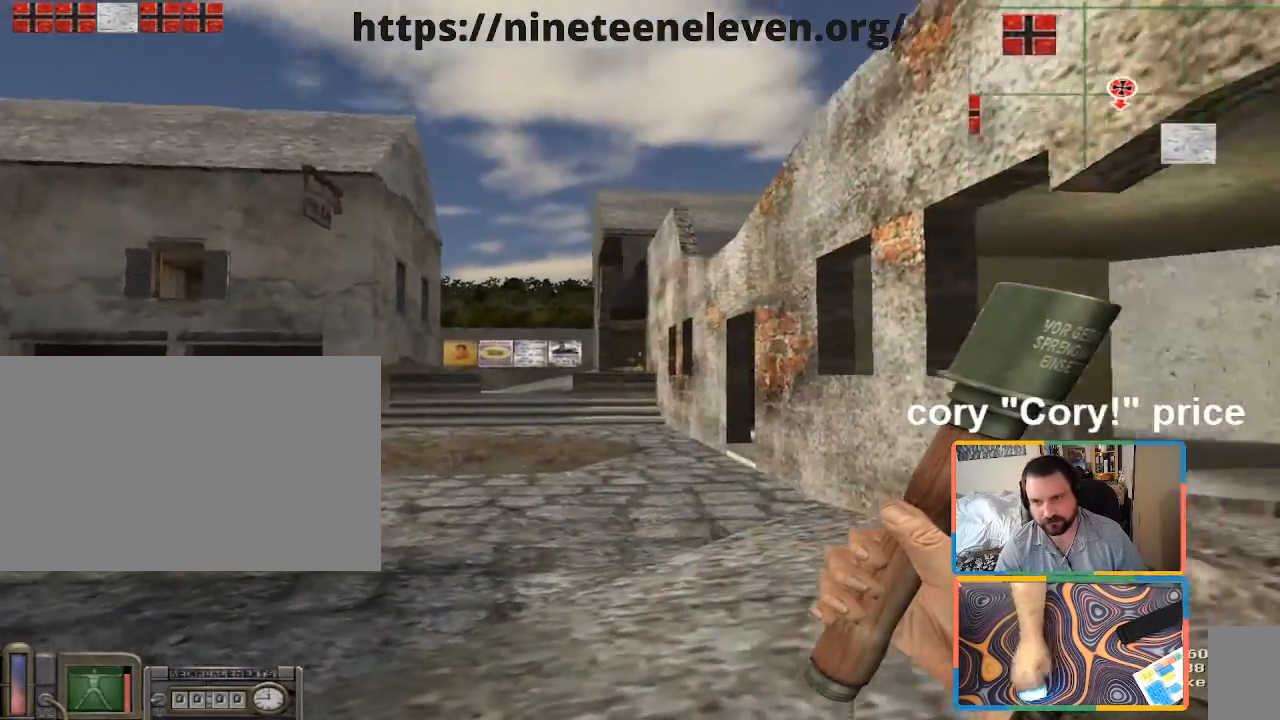
{"keys": ["a"], "mouse": [], "events": []}
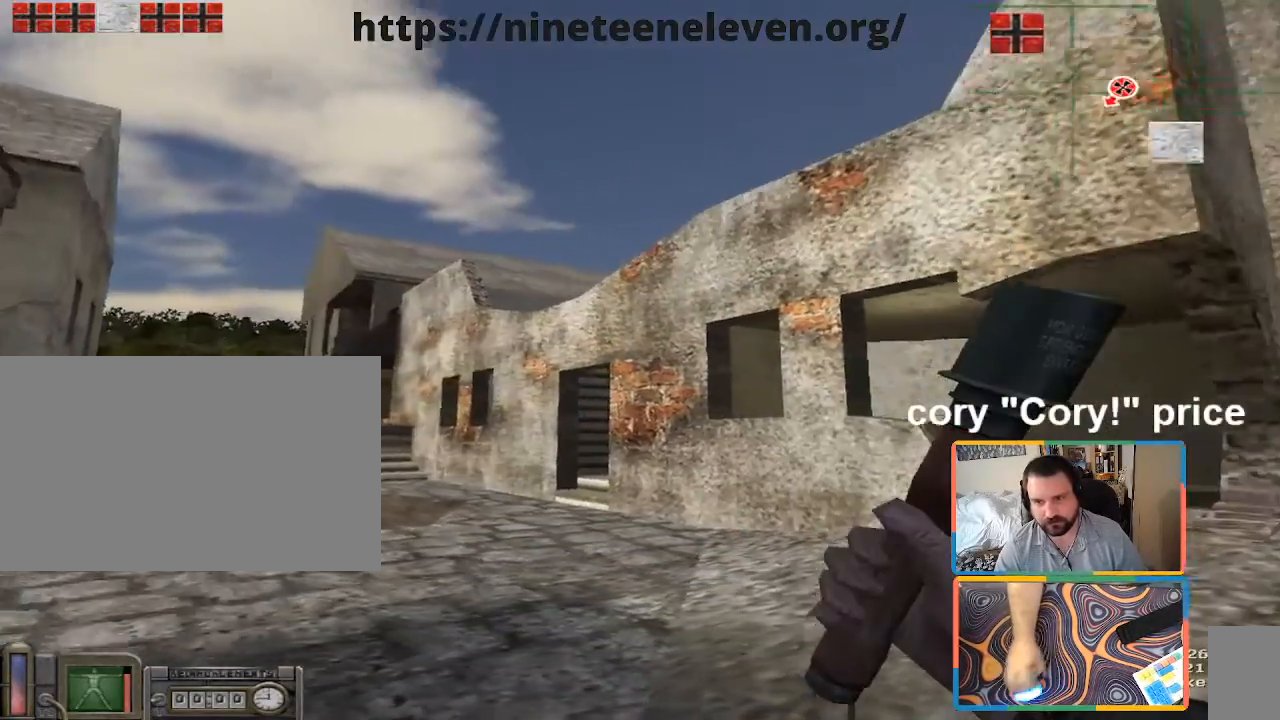
{"keys": [], "mouse": []}
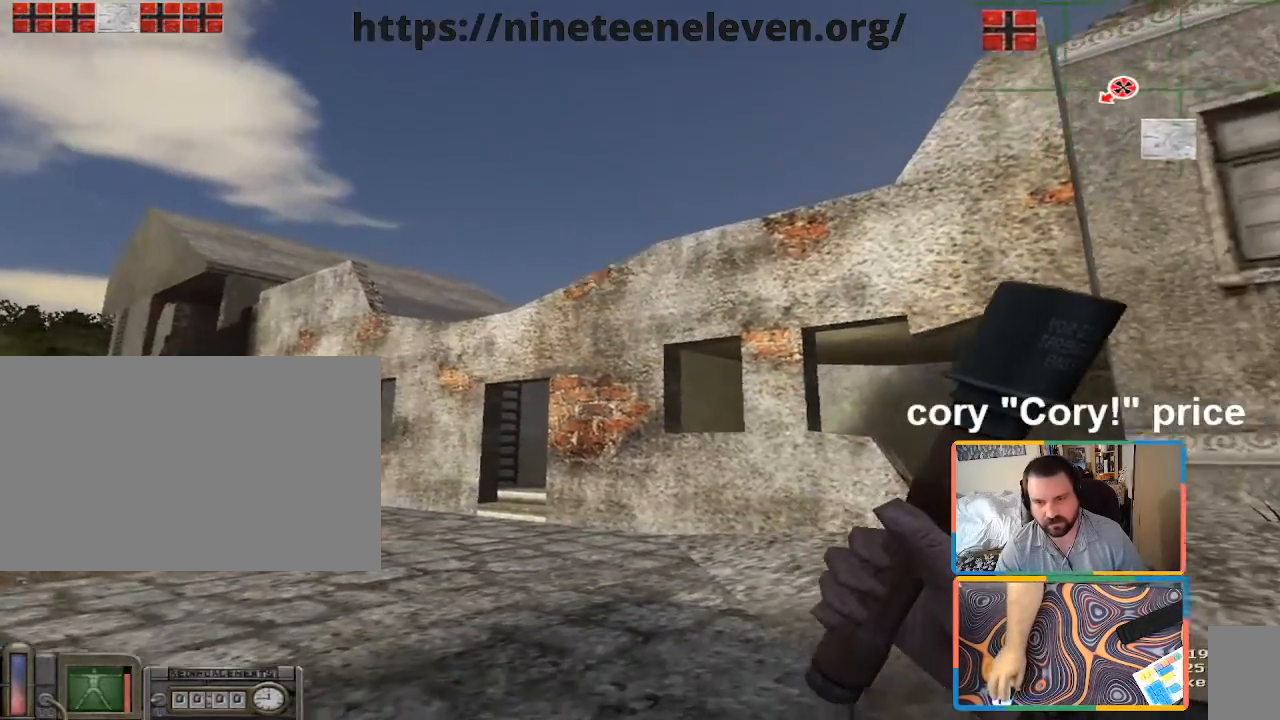
{"keys": [], "mouse": [], "events": []}
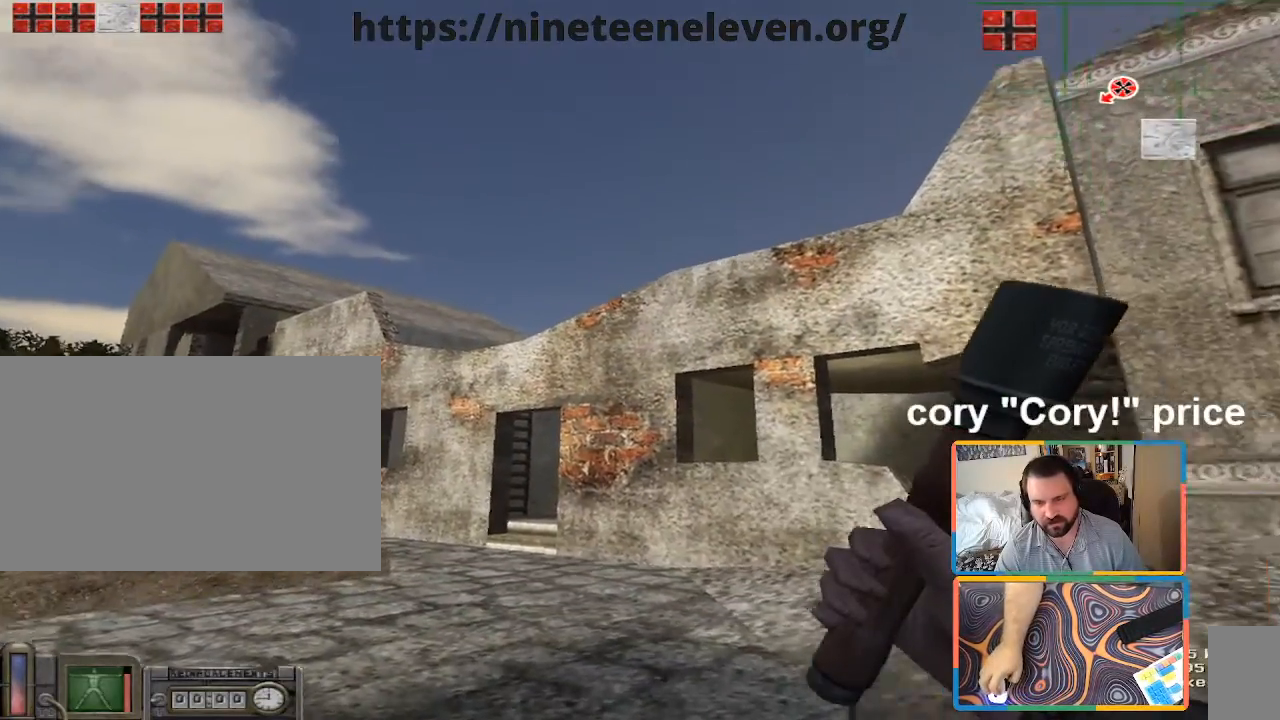
{"keys": [], "mouse": []}
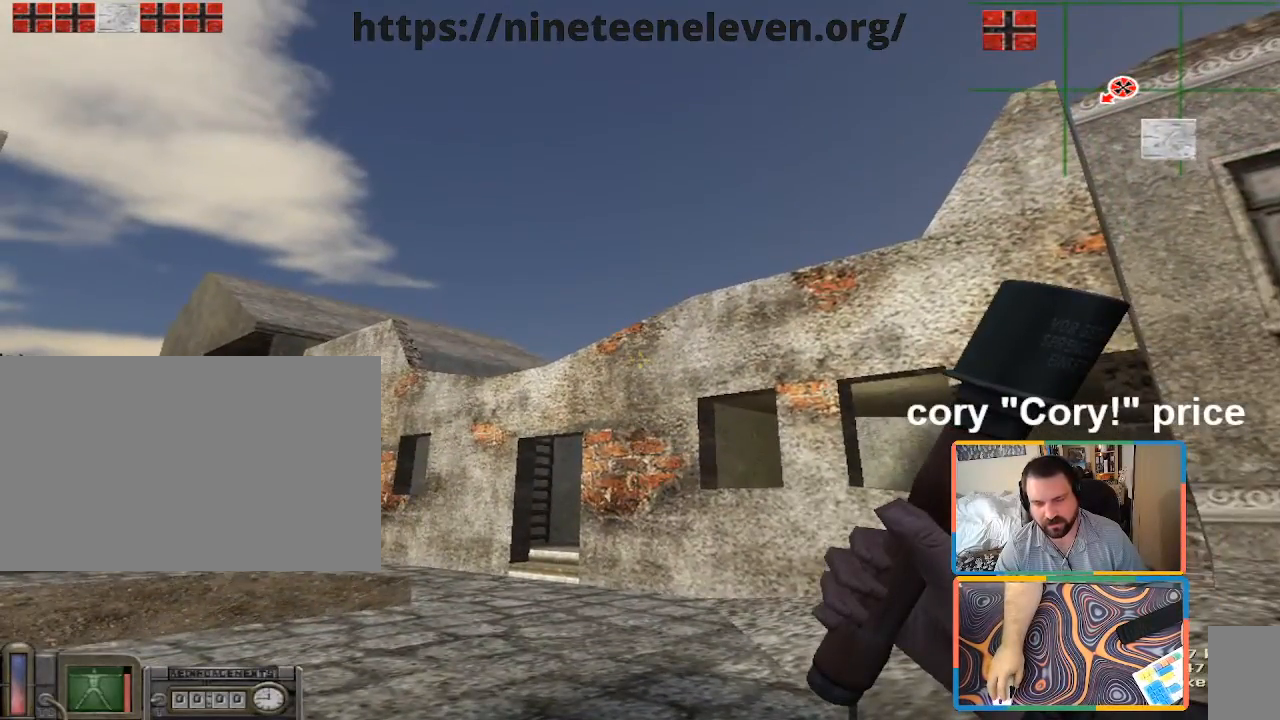
{"keys": [], "mouse": [], "events": []}
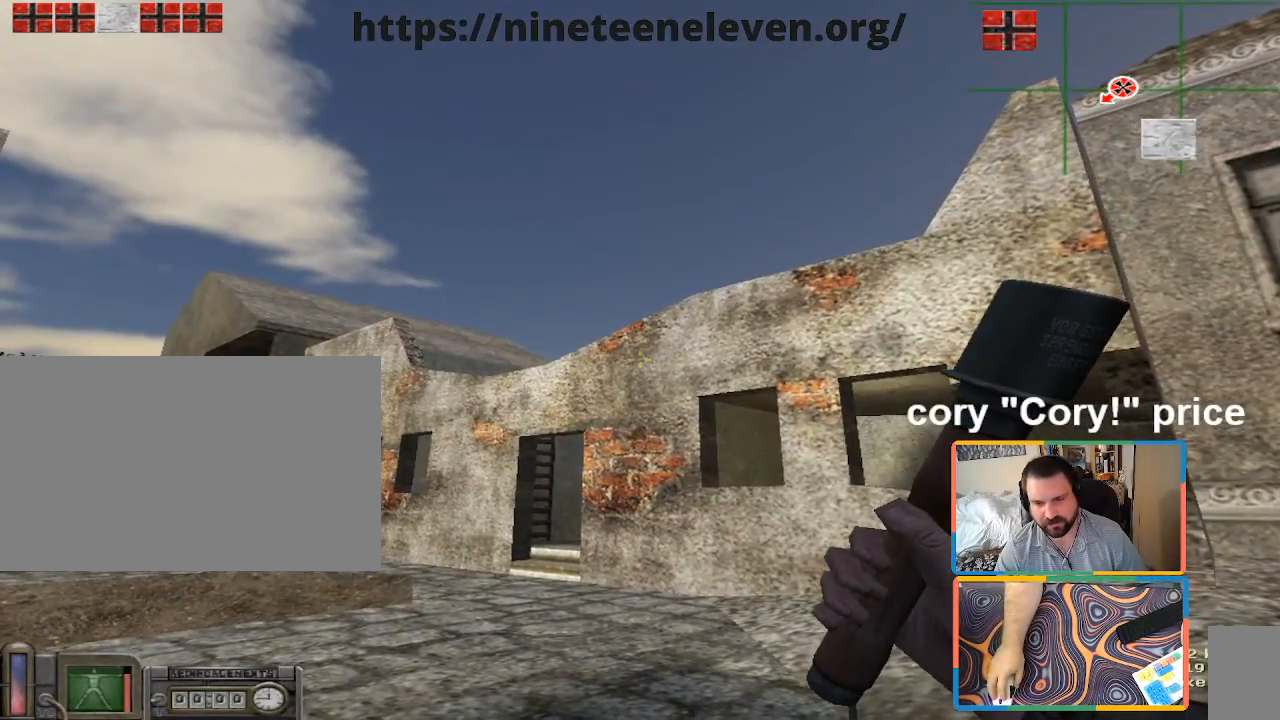
{"keys": [], "mouse": []}
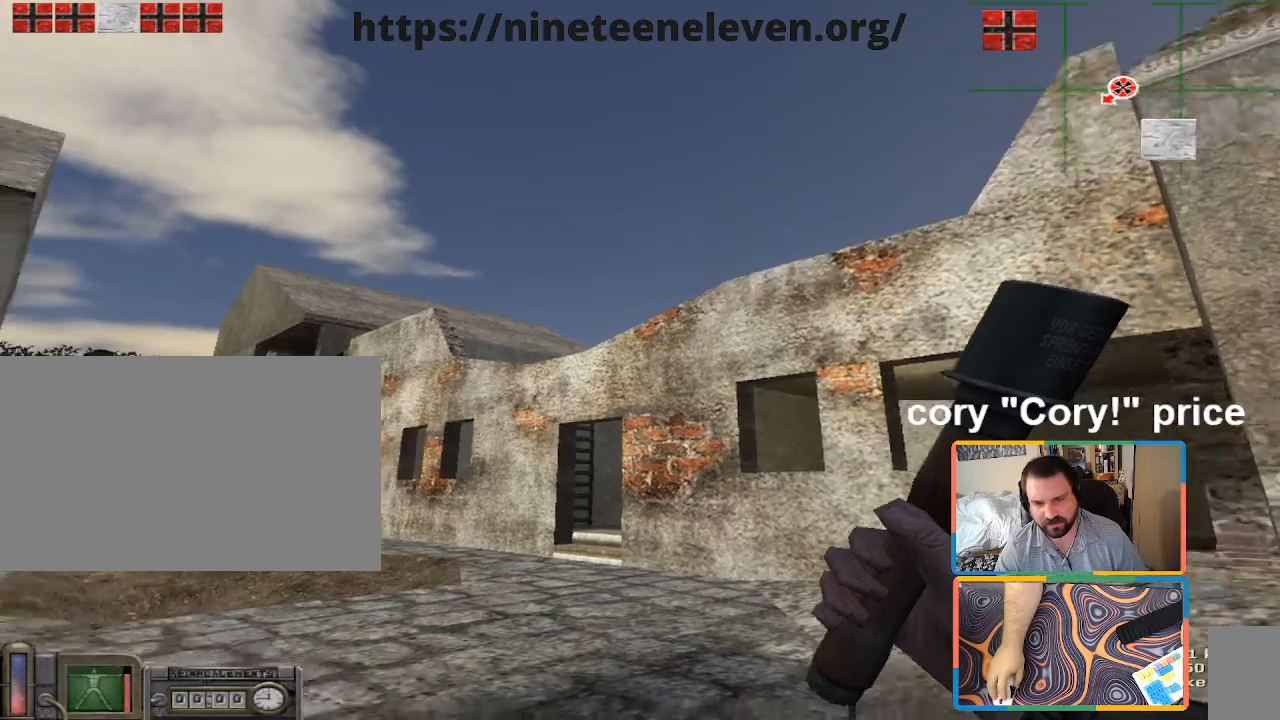
{"keys": [], "mouse": [], "events": []}
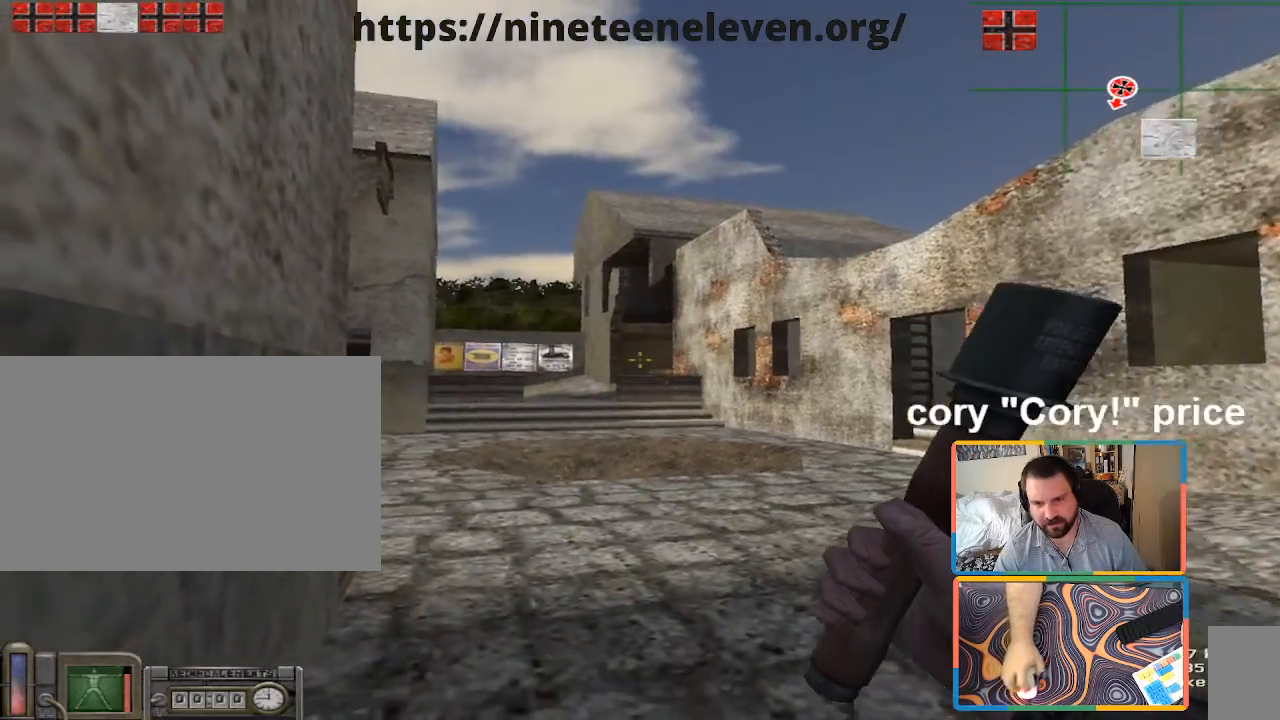
{"keys": [], "mouse": [], "events": []}
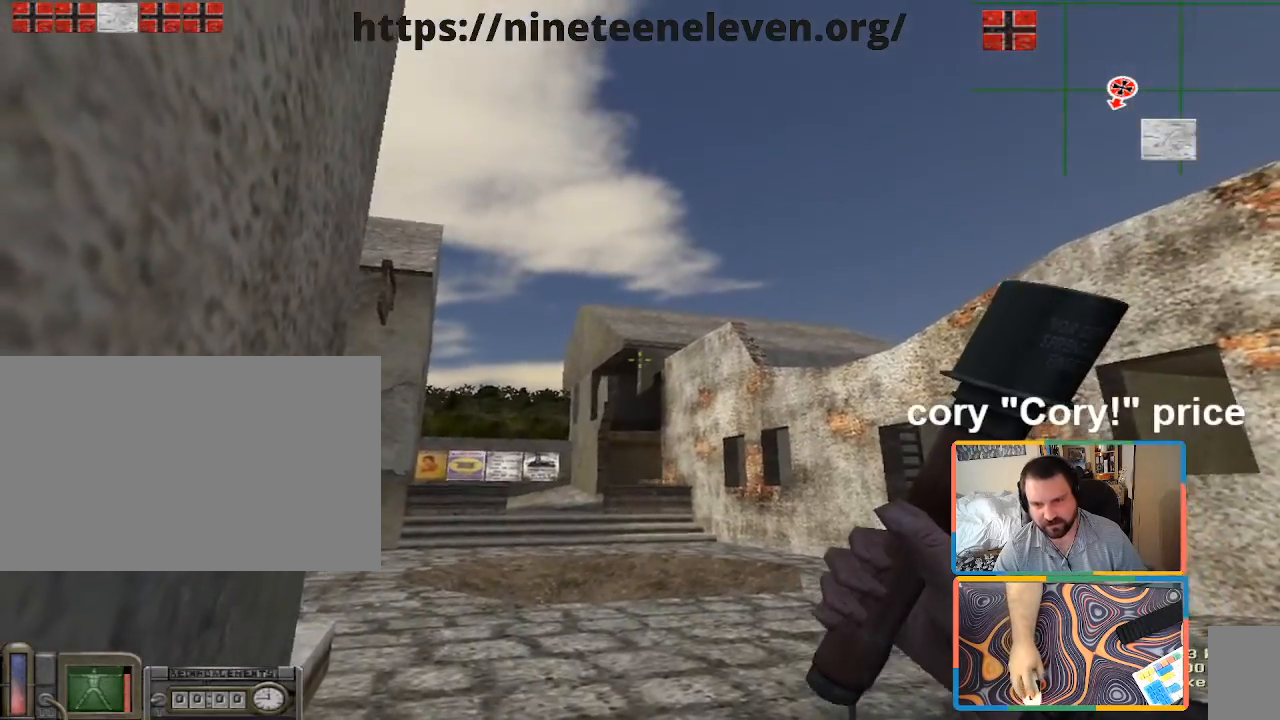
{"keys": ["w"], "mouse": [], "events": [[467, "w", "down"]]}
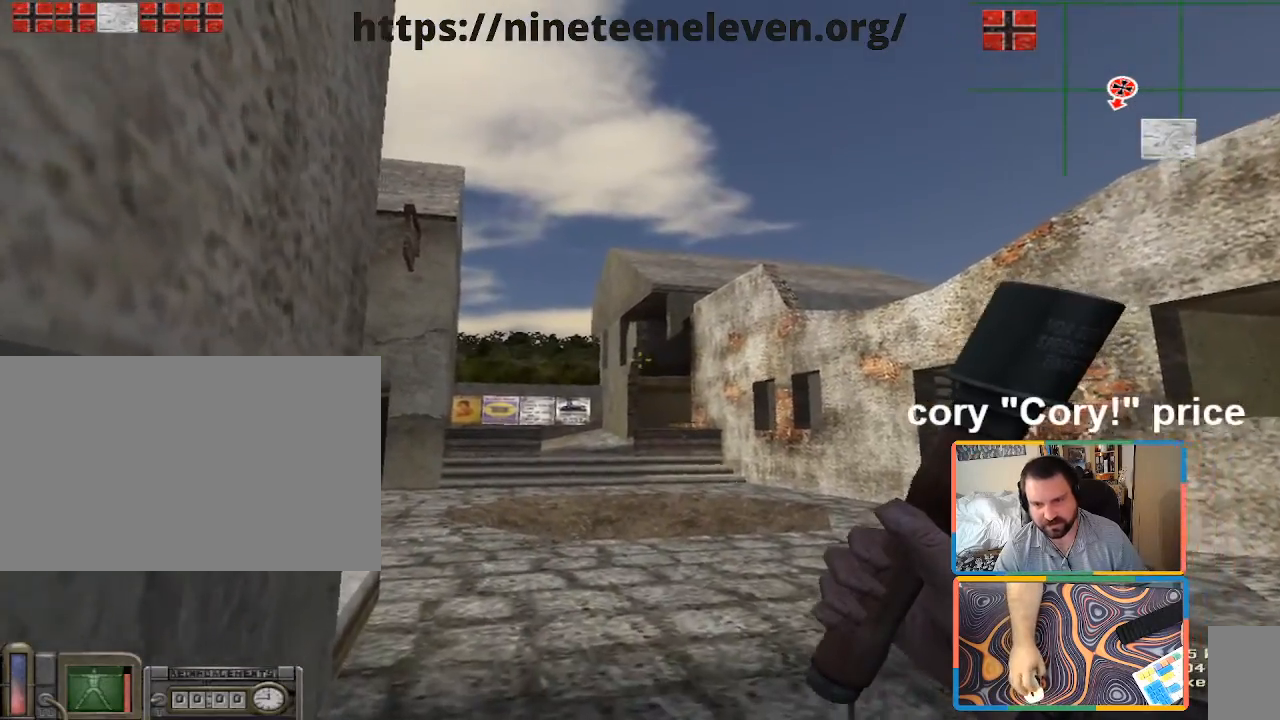
{"keys": ["shift", "w"], "mouse": [], "events": [[333, "shift", "down"]]}
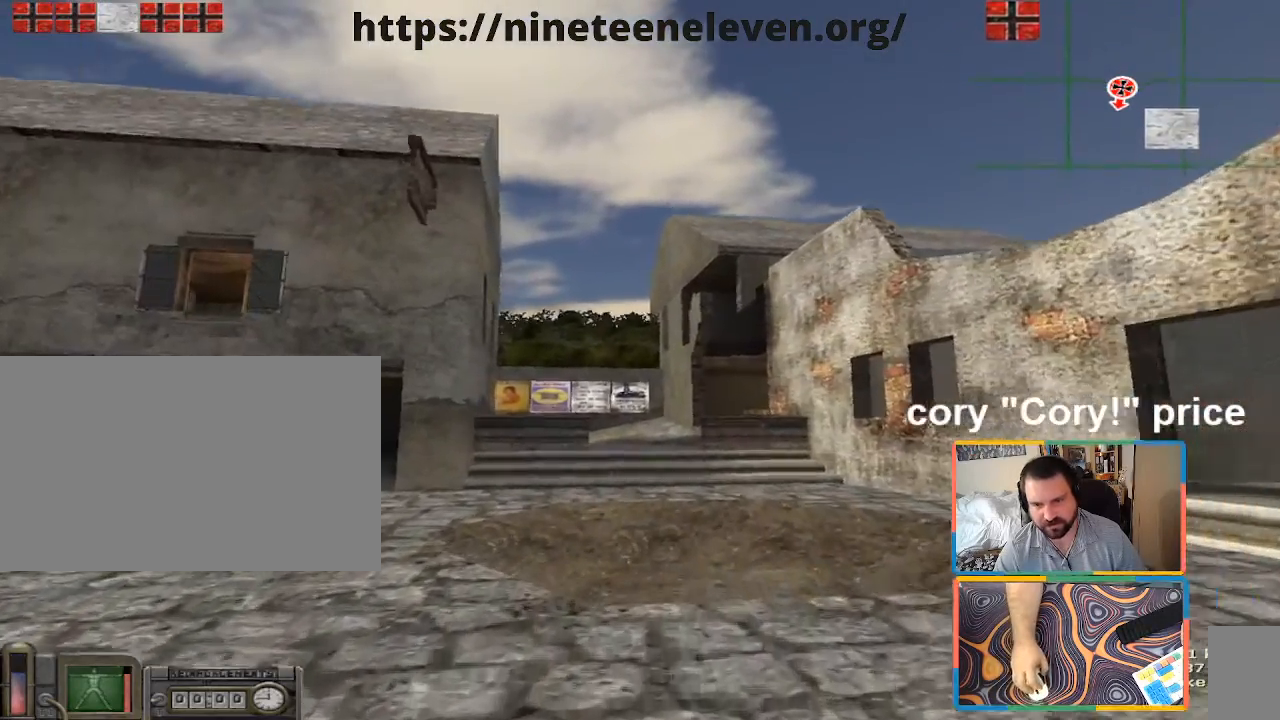
{"keys": ["shift", "w"], "mouse": [], "events": [[217, "d", "down"], [300, "d", "up"]]}
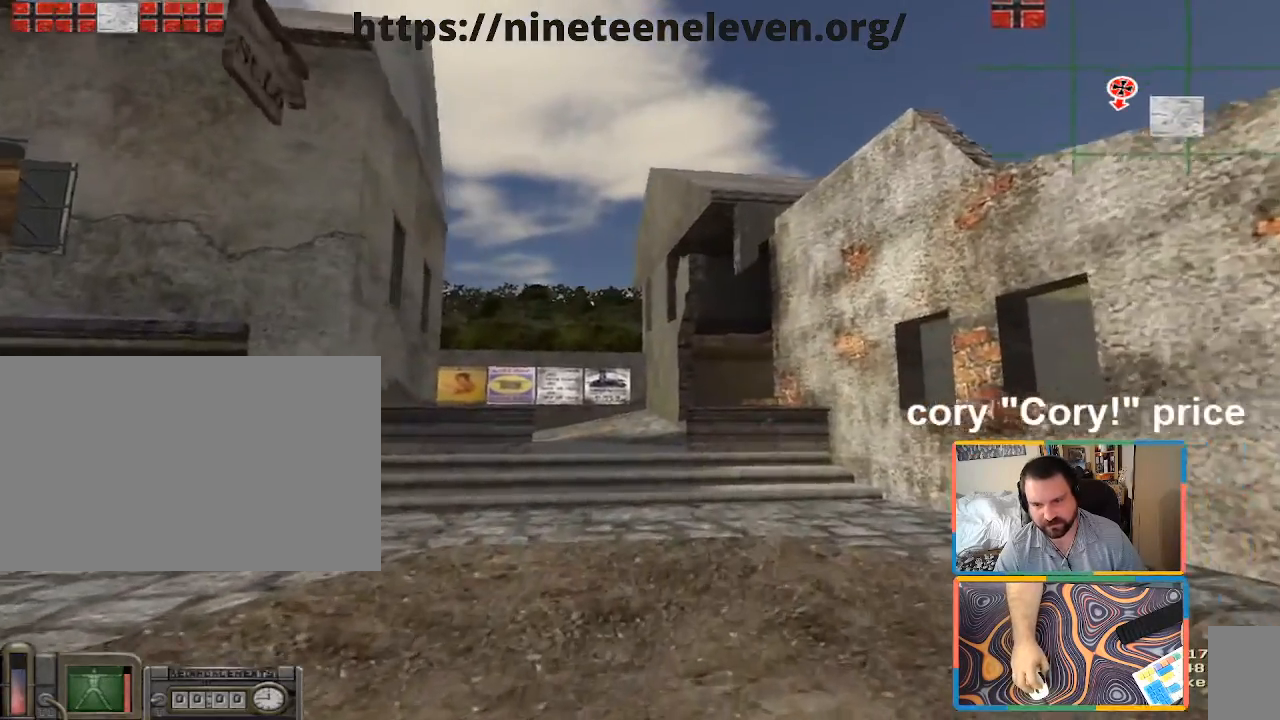
{"keys": ["ctrl"], "mouse": [], "events": [[133, "shift", "up"], [233, "ctrl", "down"], [283, "w", "up"]]}